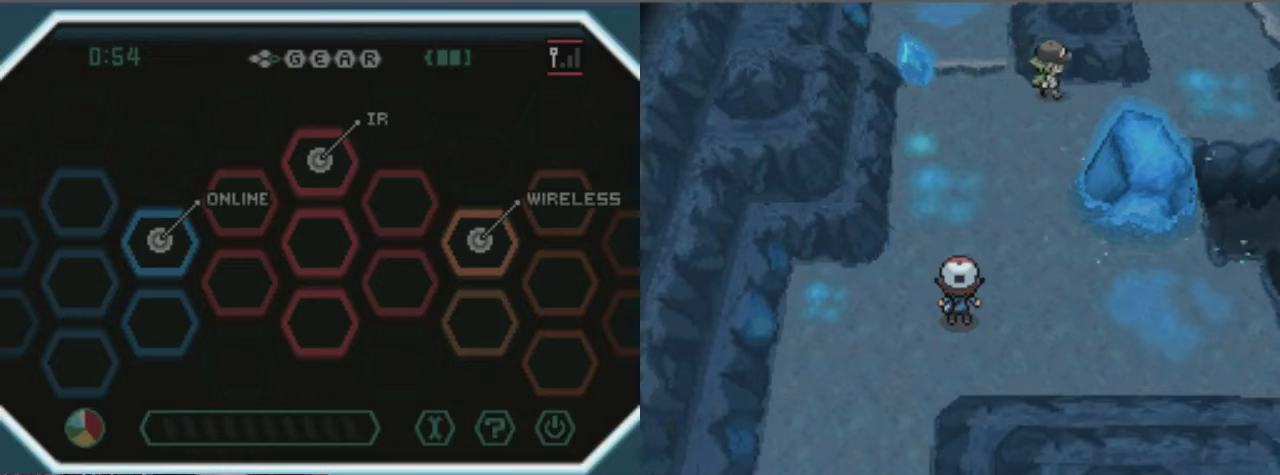
Gameplay with a controller (Xbox layout); each line is a JSON object with the inputs held at the frame after it. "events" lists button and stick changes between this image and that frame as [ms after this image, input, new state], when the widget could be followed in between. Not read: L3 R3.
{"buttons": [], "left_stick": "center", "right_stick": "center", "events": []}
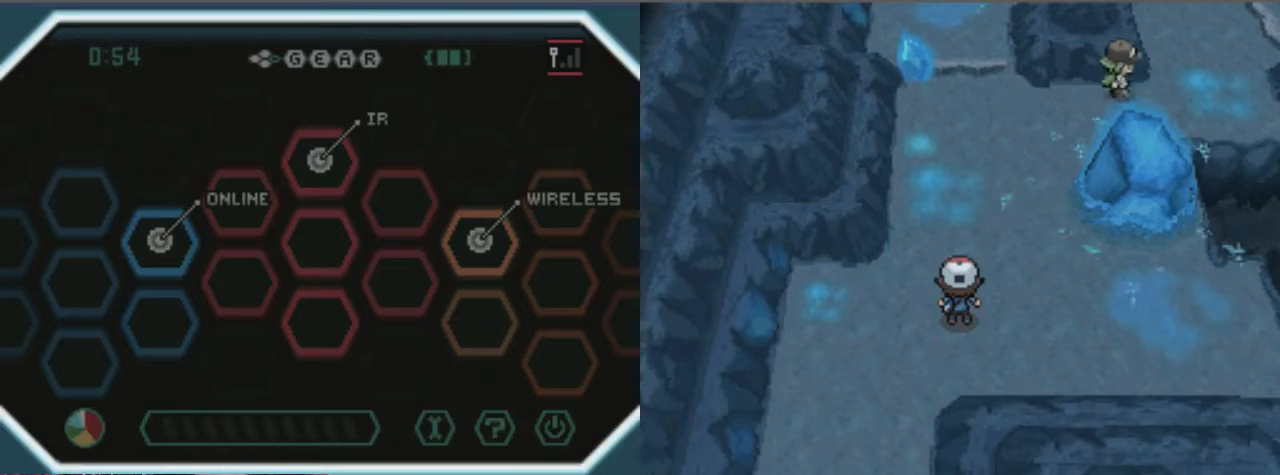
{"buttons": [], "left_stick": "center", "right_stick": "center", "events": []}
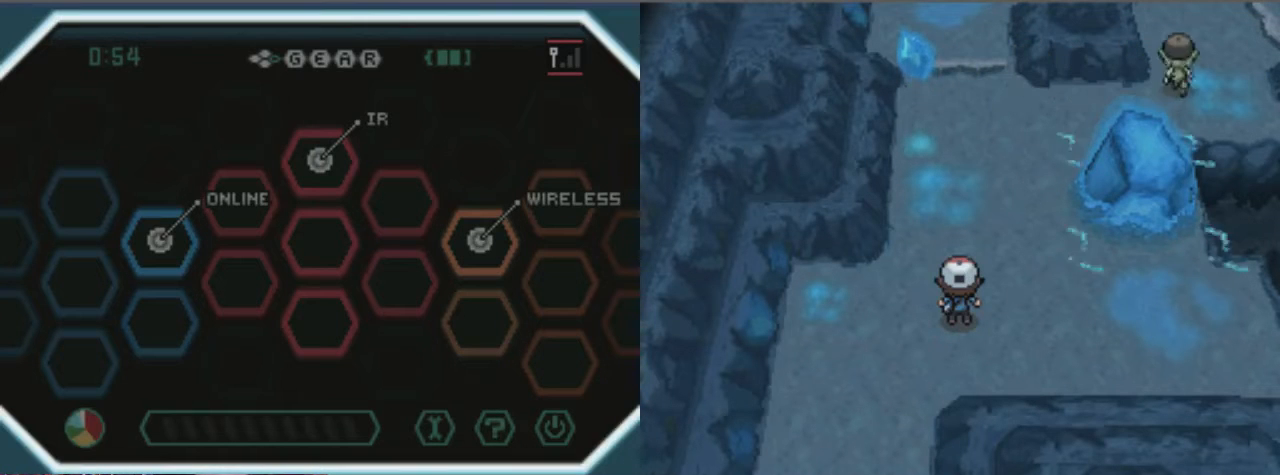
{"buttons": [], "left_stick": "center", "right_stick": "center", "events": []}
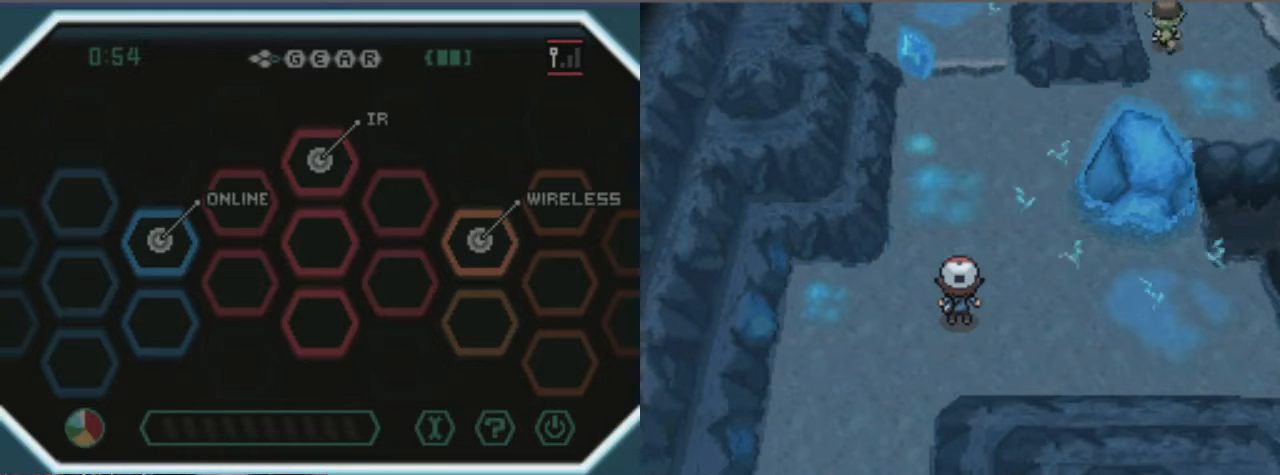
{"buttons": [], "left_stick": "center", "right_stick": "center", "events": []}
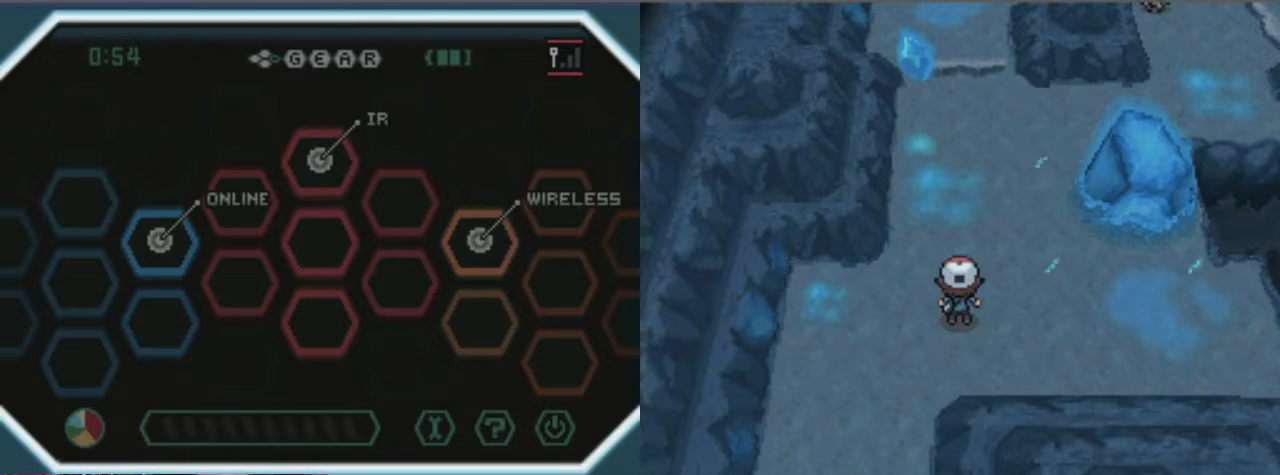
{"buttons": [], "left_stick": "center", "right_stick": "center", "events": []}
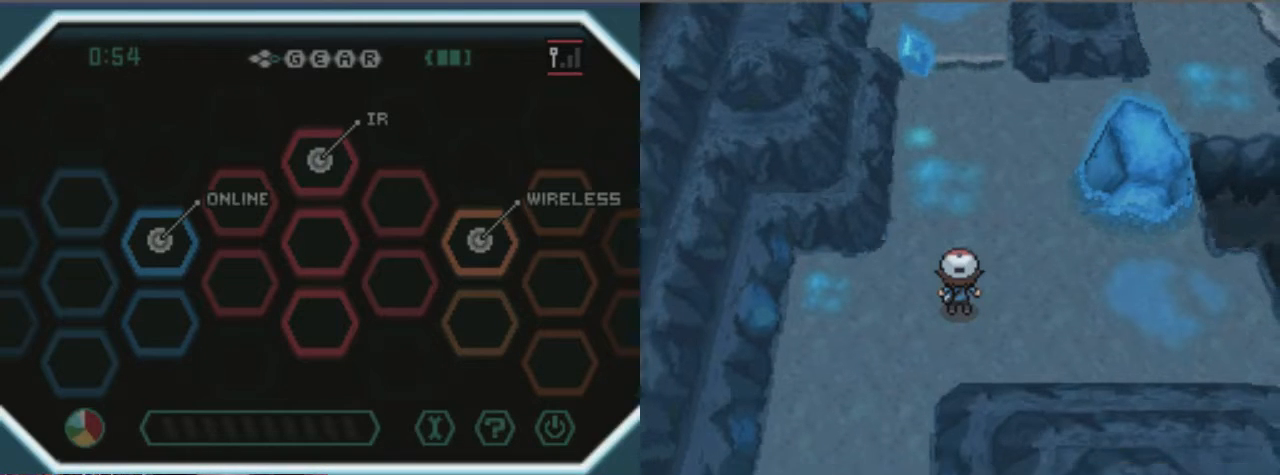
{"buttons": [], "left_stick": "center", "right_stick": "center", "events": []}
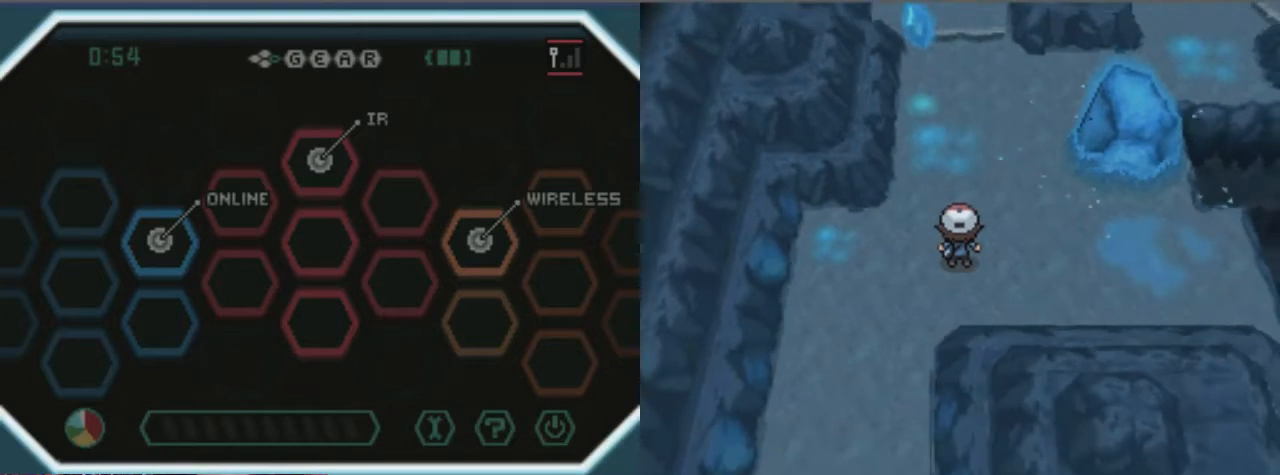
{"buttons": [], "left_stick": "center", "right_stick": "center", "events": [[68, "DPAD_UP", "down"], [236, "DPAD_UP", "up"]]}
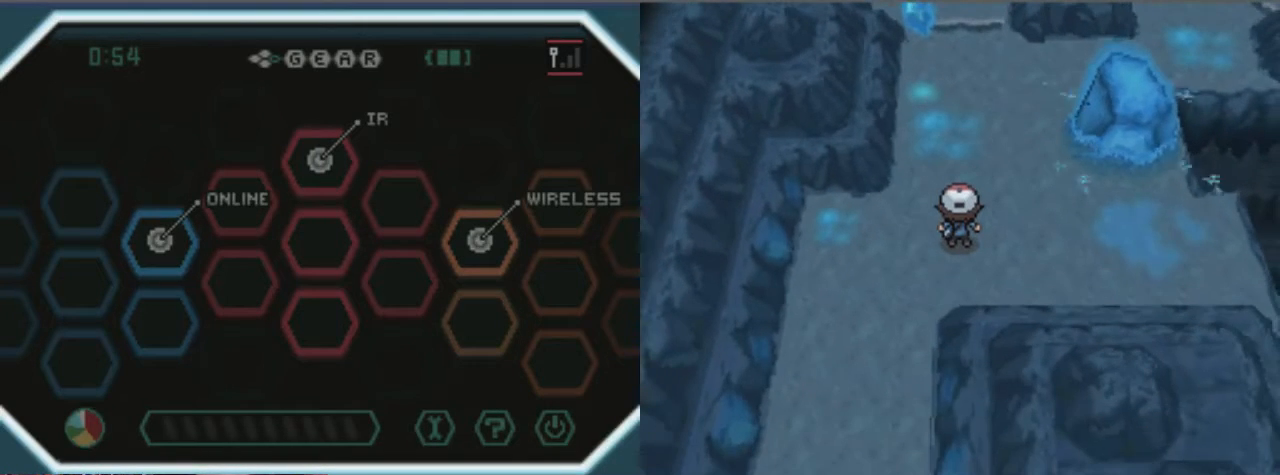
{"buttons": ["X", "DPAD_RIGHT"], "left_stick": "center", "right_stick": "center", "events": [[135, "DPAD_RIGHT", "down"], [236, "X", "down"]]}
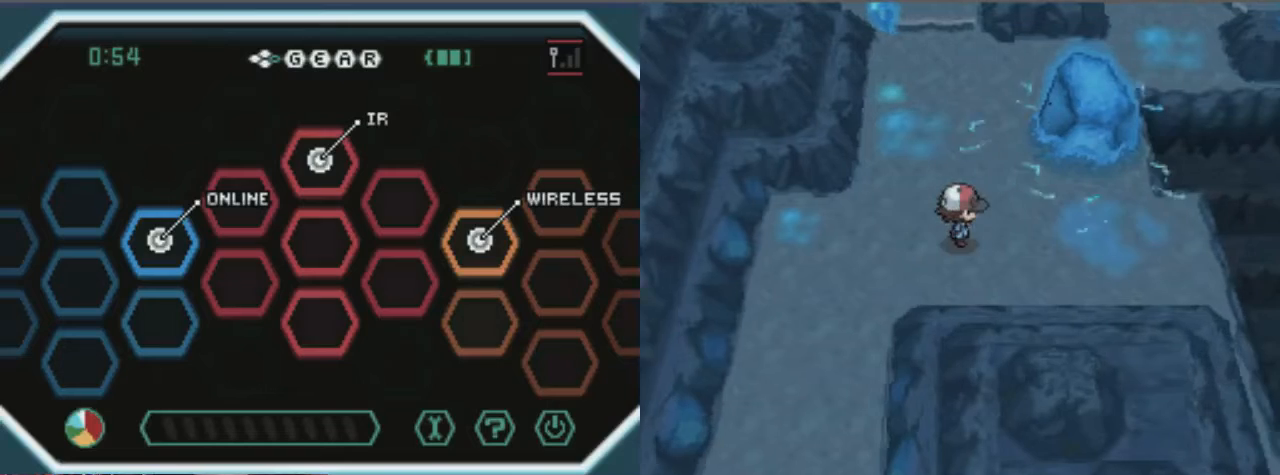
{"buttons": ["X", "DPAD_RIGHT"], "left_stick": "center", "right_stick": "center", "events": []}
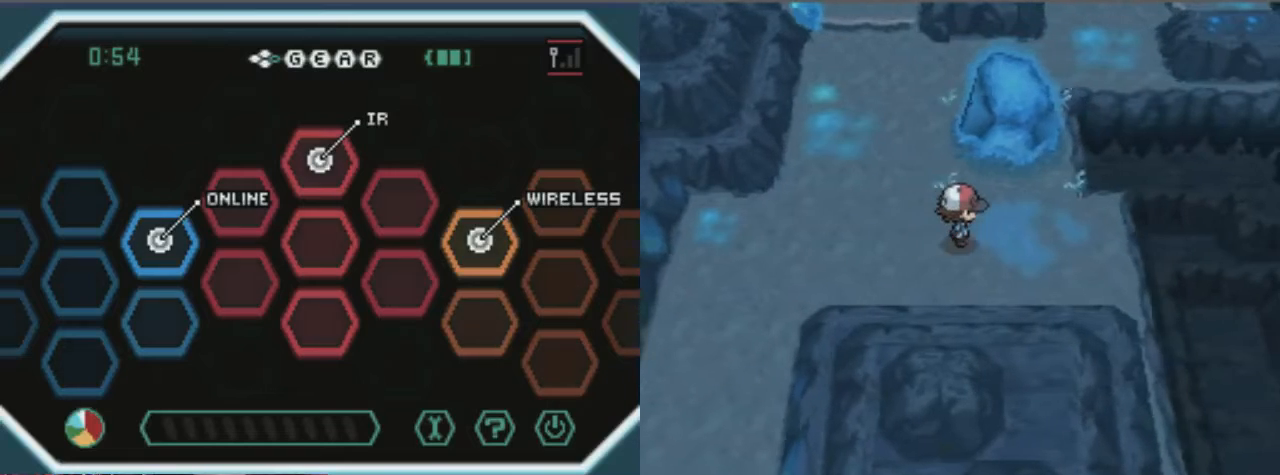
{"buttons": [], "left_stick": "center", "right_stick": "center", "events": [[236, "DPAD_RIGHT", "up"], [337, "X", "up"]]}
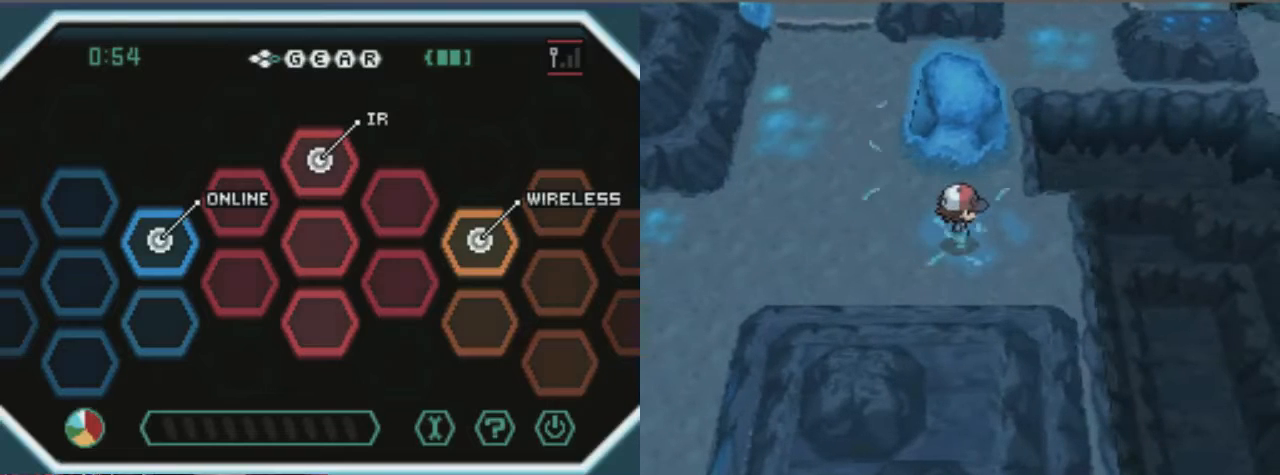
{"buttons": [], "left_stick": "center", "right_stick": "center", "events": []}
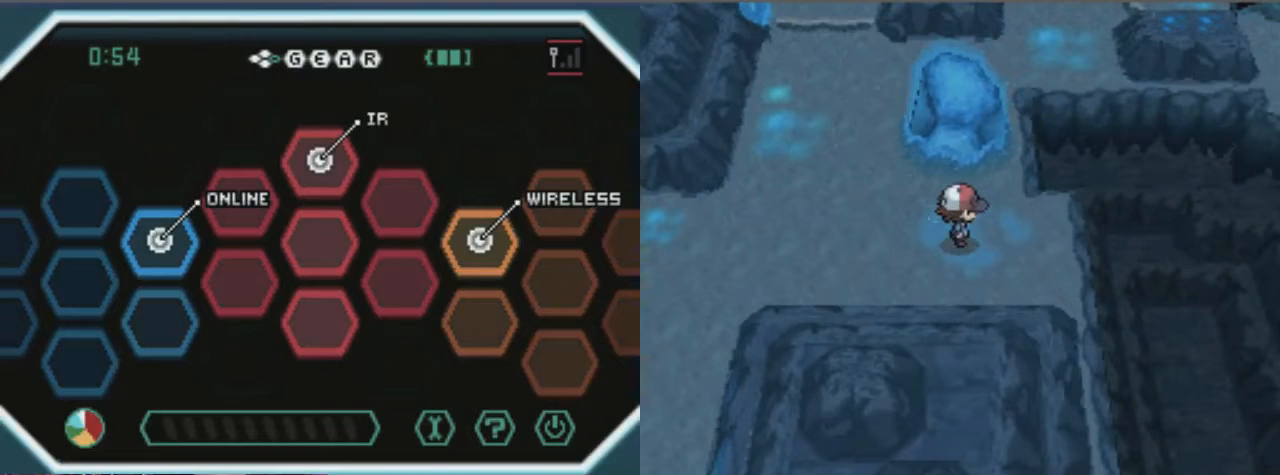
{"buttons": ["DPAD_LEFT"], "left_stick": "center", "right_stick": "center", "events": [[67, "DPAD_LEFT", "down"]]}
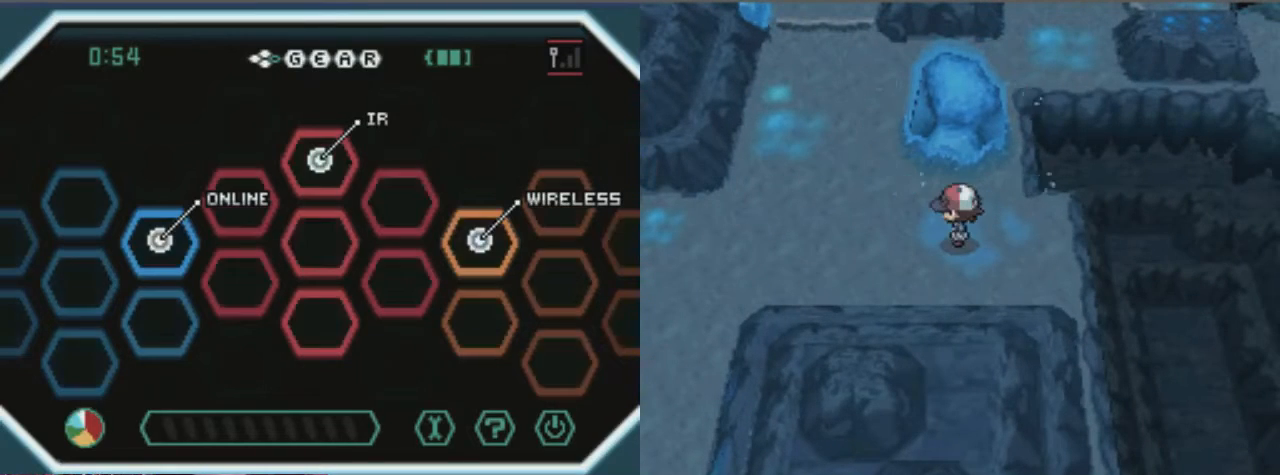
{"buttons": ["DPAD_LEFT"], "left_stick": "center", "right_stick": "center", "events": []}
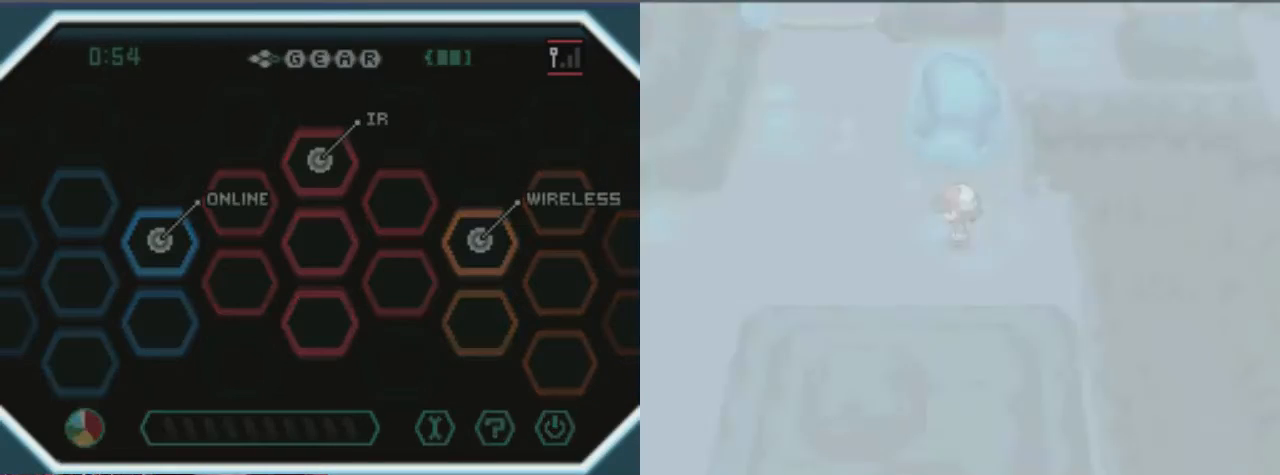
{"buttons": [], "left_stick": "center", "right_stick": "center", "events": [[67, "DPAD_LEFT", "up"]]}
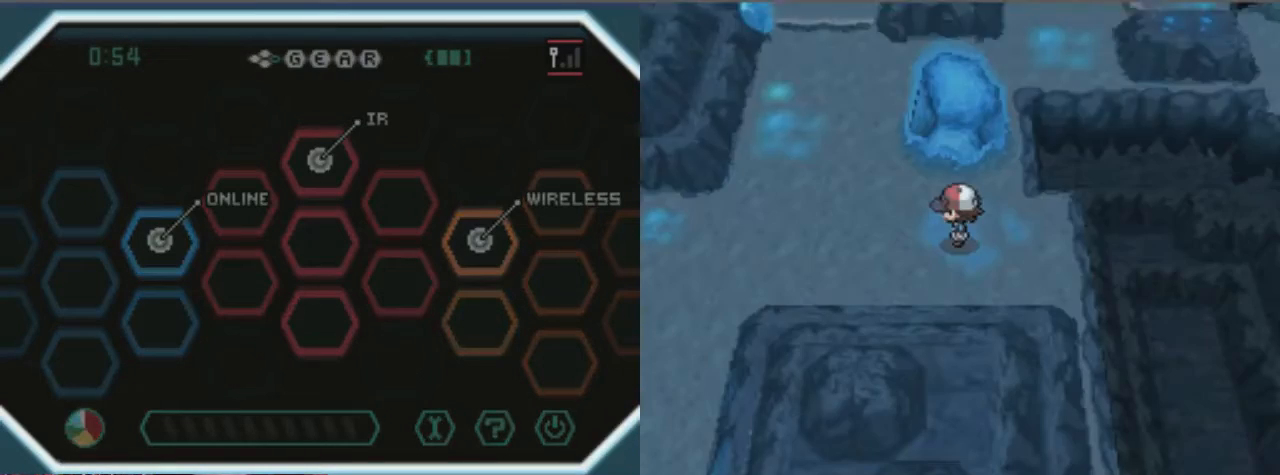
{"buttons": [], "left_stick": "center", "right_stick": "center", "events": []}
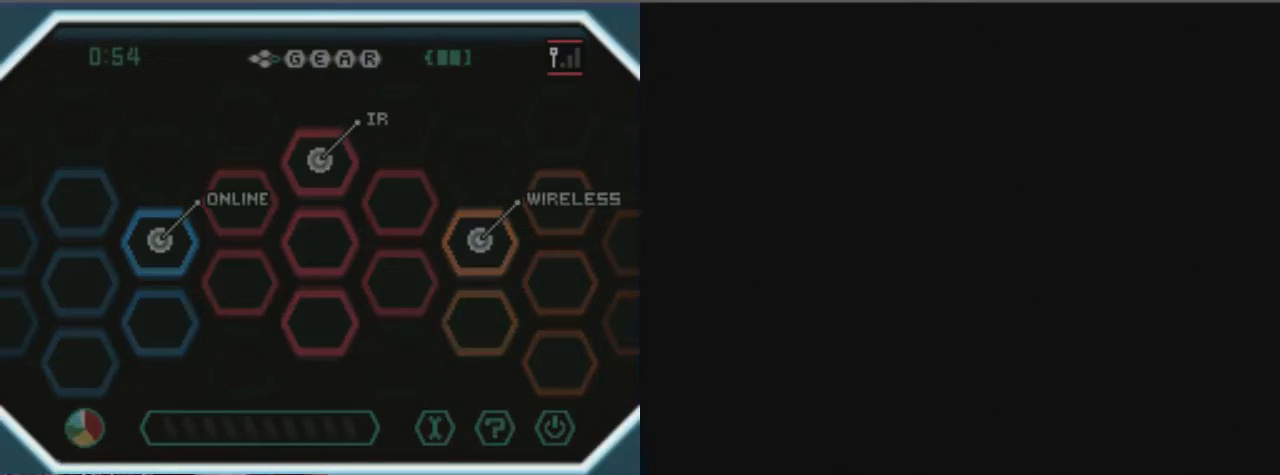
{"buttons": [], "left_stick": "center", "right_stick": "center"}
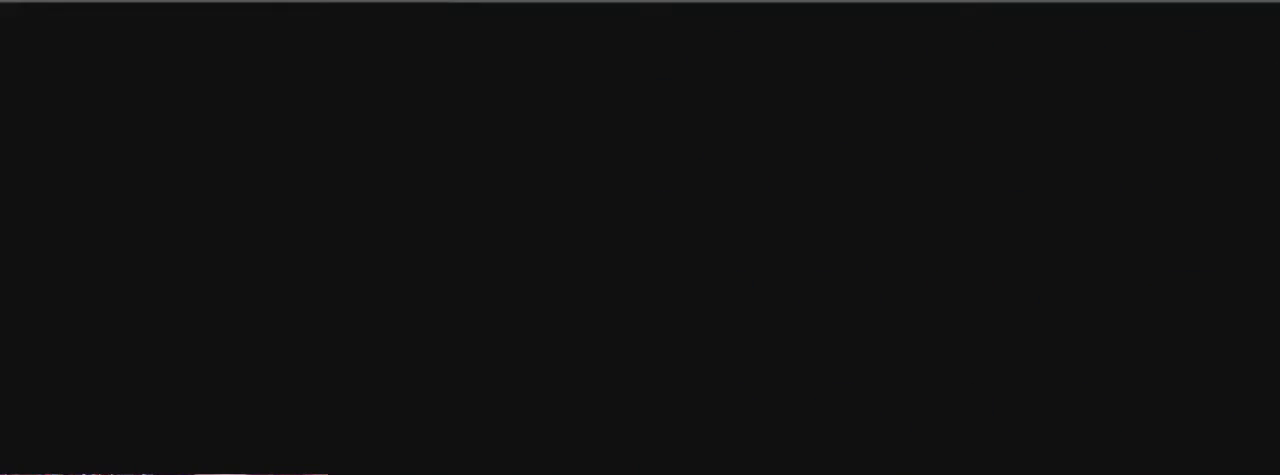
{"buttons": [], "left_stick": "center", "right_stick": "center", "events": []}
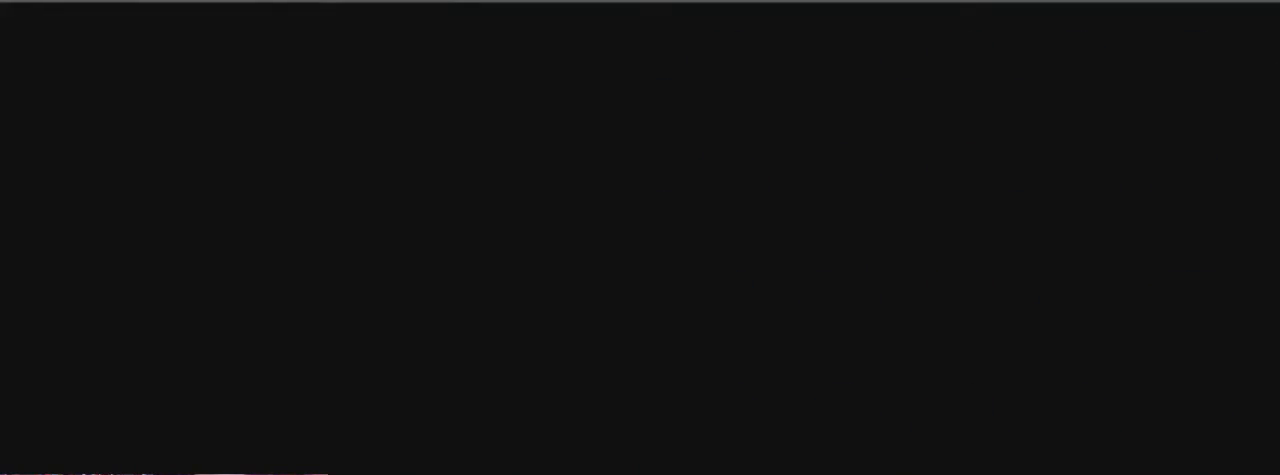
{"buttons": [], "left_stick": "center", "right_stick": "center", "events": []}
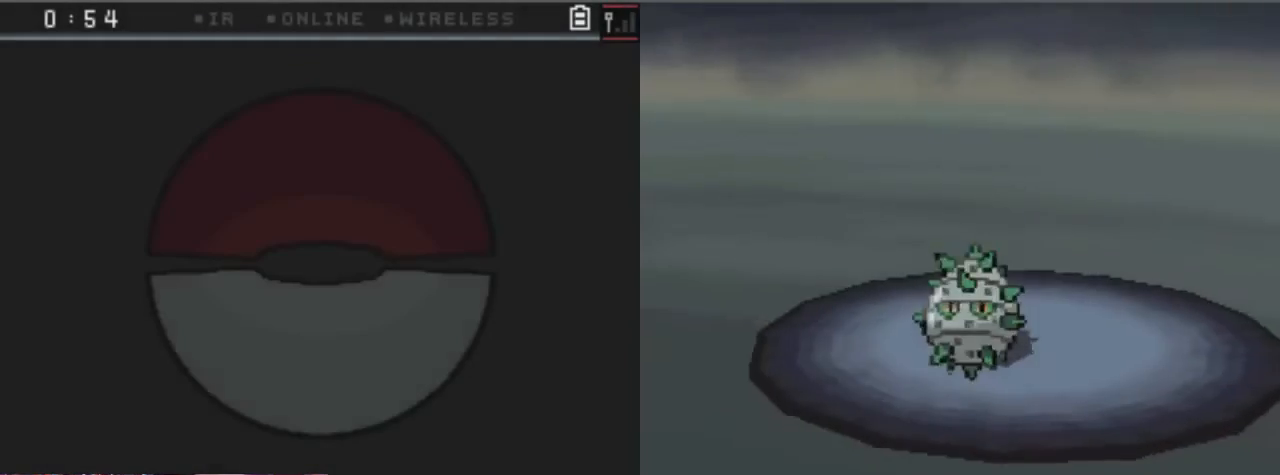
{"buttons": [], "left_stick": "center", "right_stick": "center", "events": []}
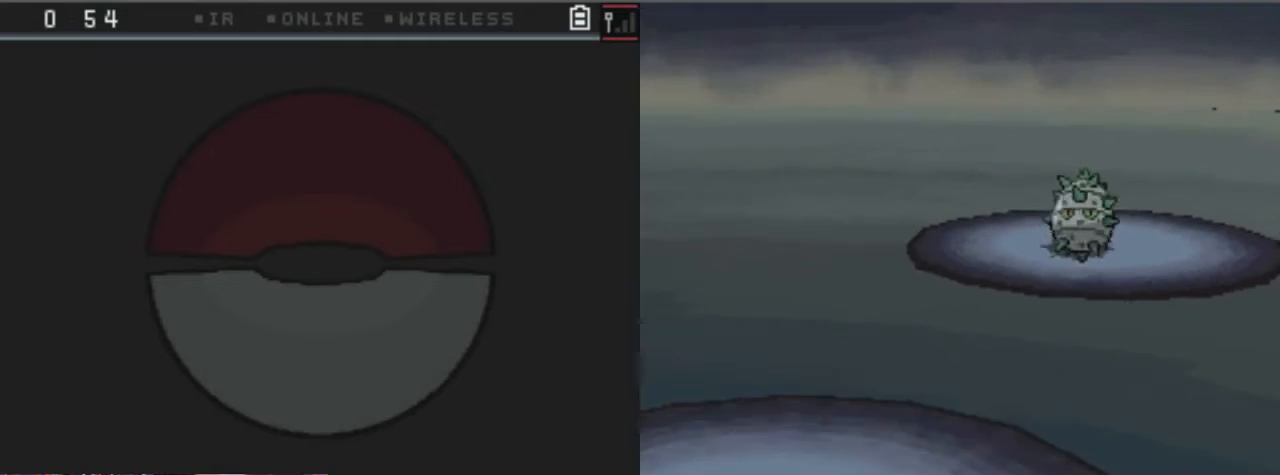
{"buttons": [], "left_stick": "center", "right_stick": "center", "events": []}
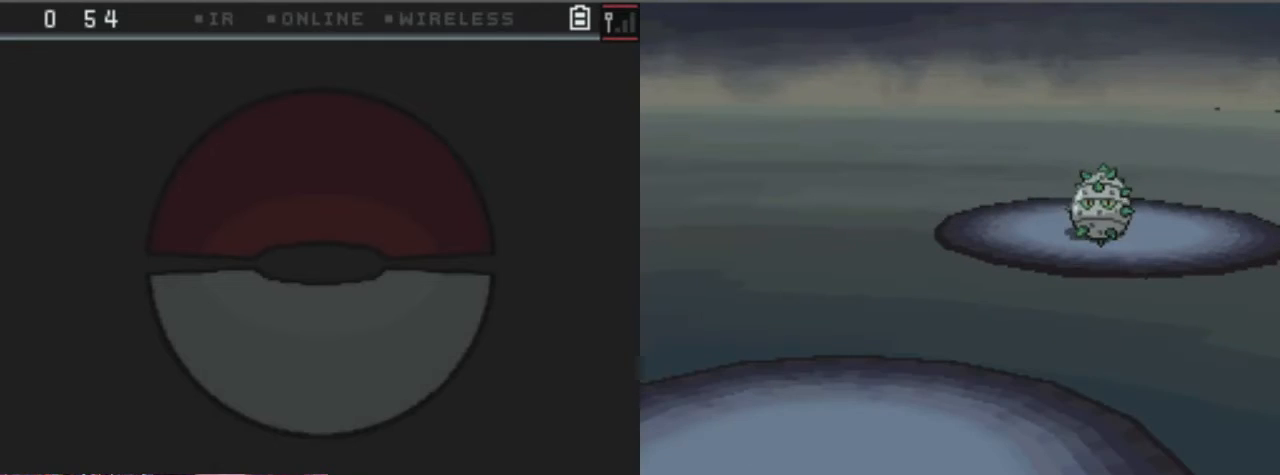
{"buttons": [], "left_stick": "center", "right_stick": "center", "events": []}
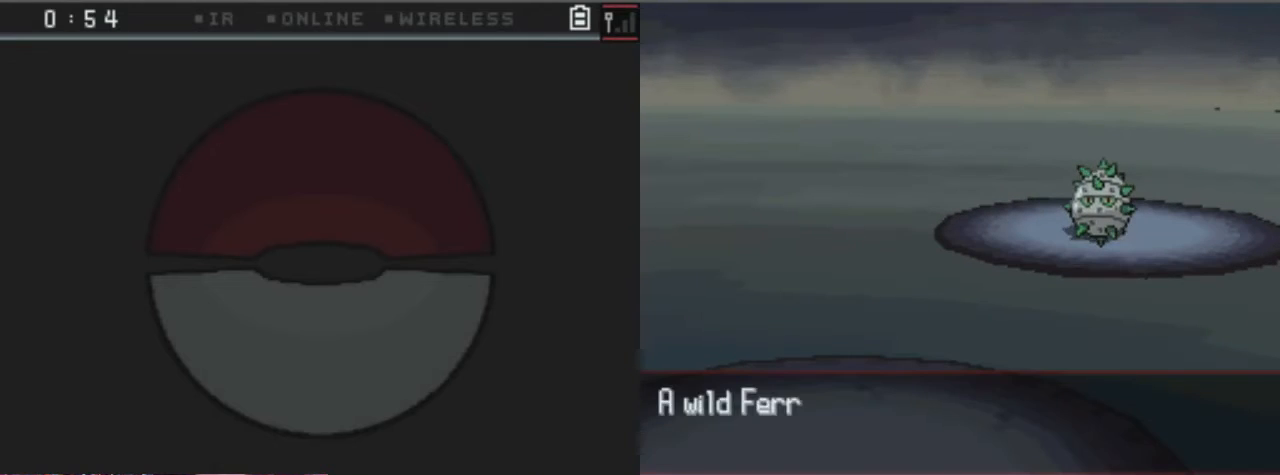
{"buttons": [], "left_stick": "center", "right_stick": "center", "events": [[169, "A", "down"], [304, "A", "up"]]}